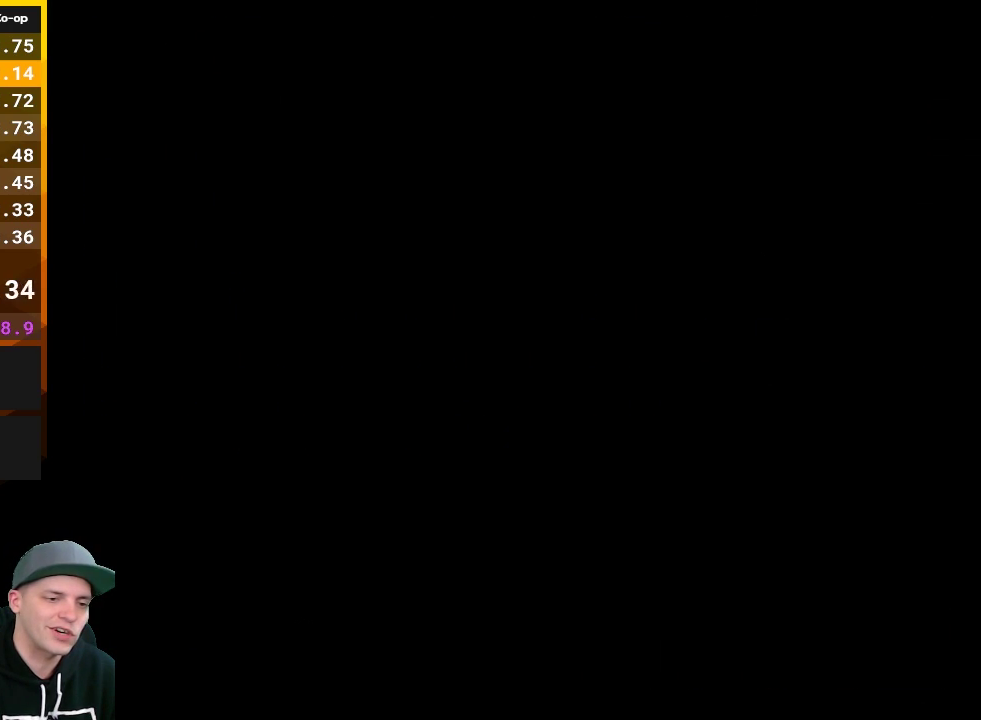
Gameplay with a controller (Nintendo layout); each line is a JSON object with the inputs held at the frame after it. "events" lists button and stick changes between this image and that frame as [ms after this image, input, new state], when the widget could be followed in between. Not read: L3 R3.
{"buttons": ["A"], "events": [[83, "A", "up"], [183, "A", "down"], [300, "A", "up"], [367, "A", "down"]]}
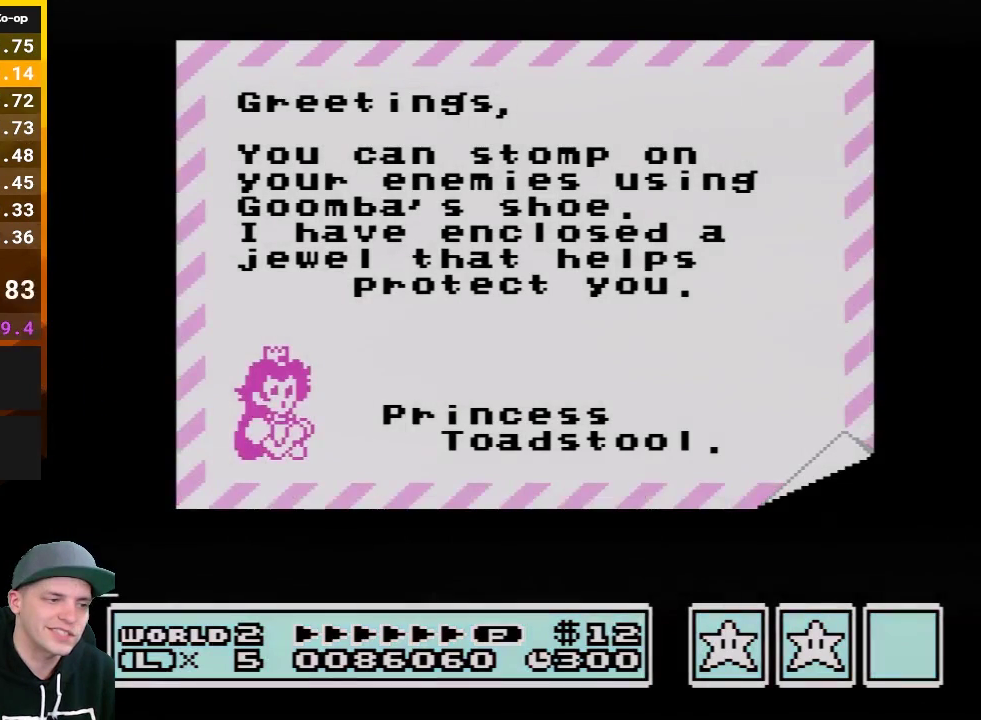
{"buttons": ["A"], "events": [[33, "A", "up"], [83, "A", "down"], [217, "A", "up"], [300, "A", "down"], [433, "A", "up"], [500, "A", "down"]]}
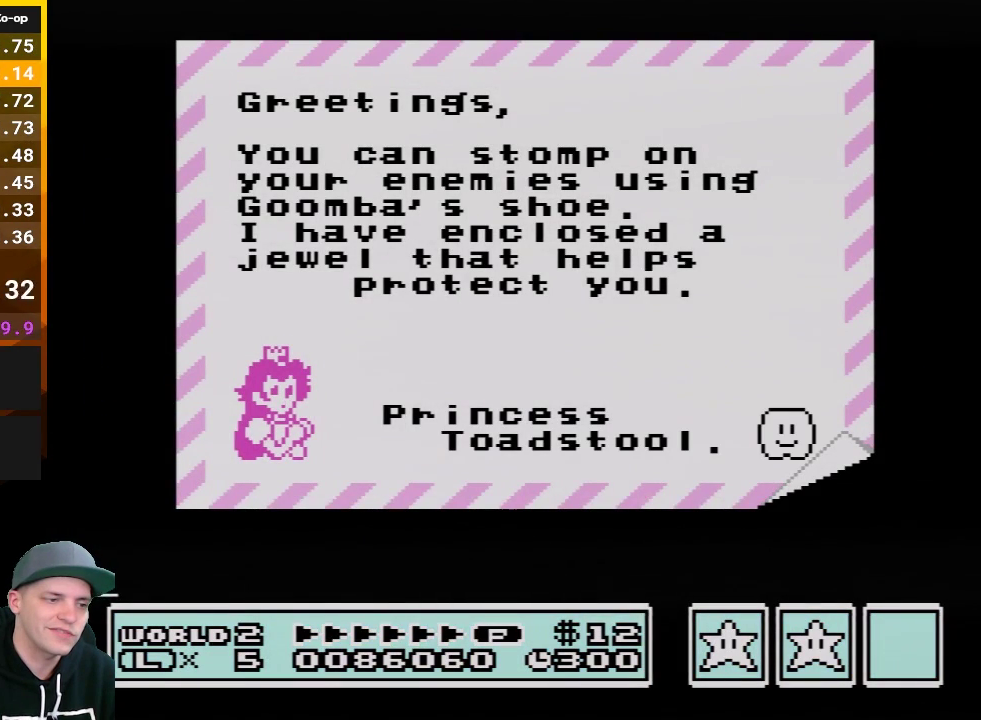
{"buttons": ["A"], "events": [[150, "A", "up"], [217, "A", "down"], [333, "A", "up"], [400, "A", "down"]]}
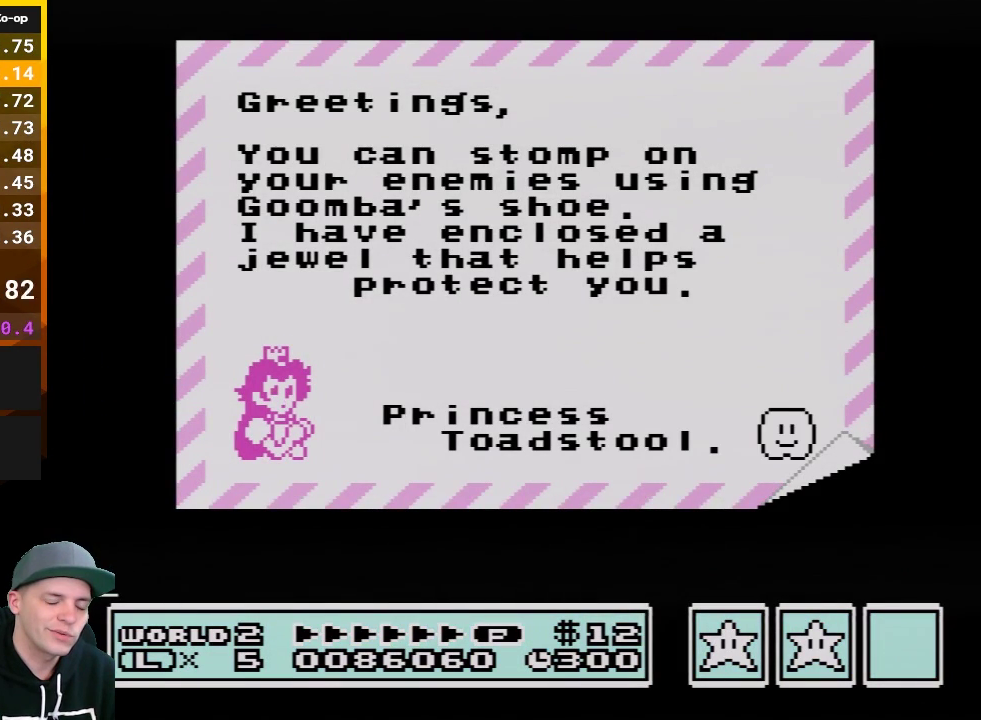
{"buttons": [], "events": [[33, "A", "up"], [117, "A", "down"], [250, "A", "up"], [333, "A", "down"], [467, "A", "up"]]}
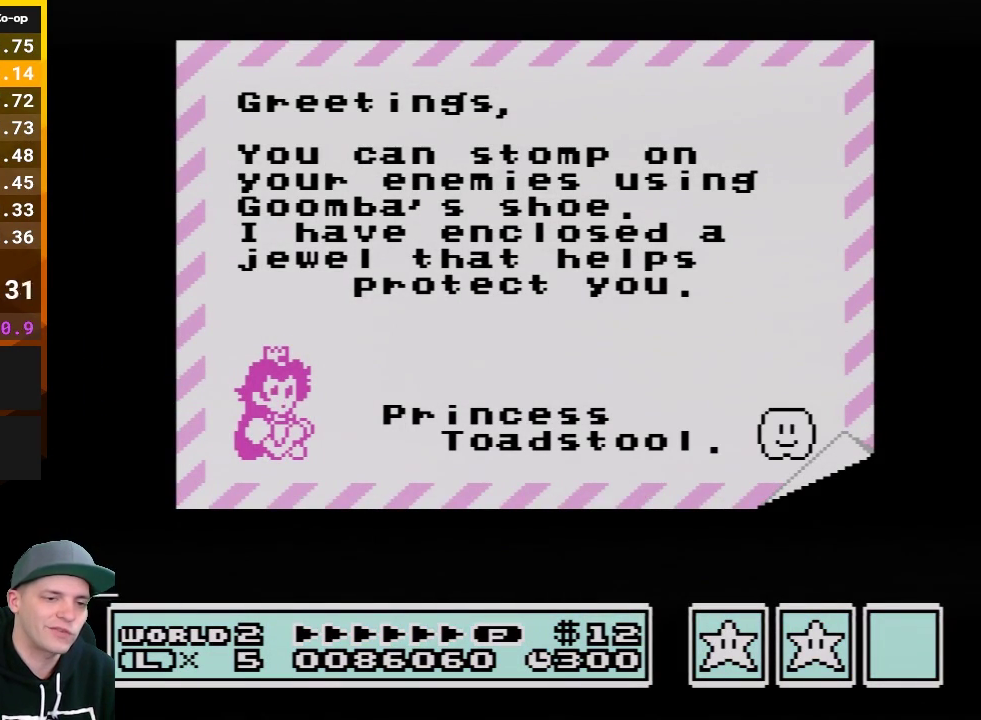
{"buttons": ["A"], "events": [[50, "A", "down"], [183, "A", "up"], [250, "A", "down"], [400, "A", "up"], [467, "A", "down"]]}
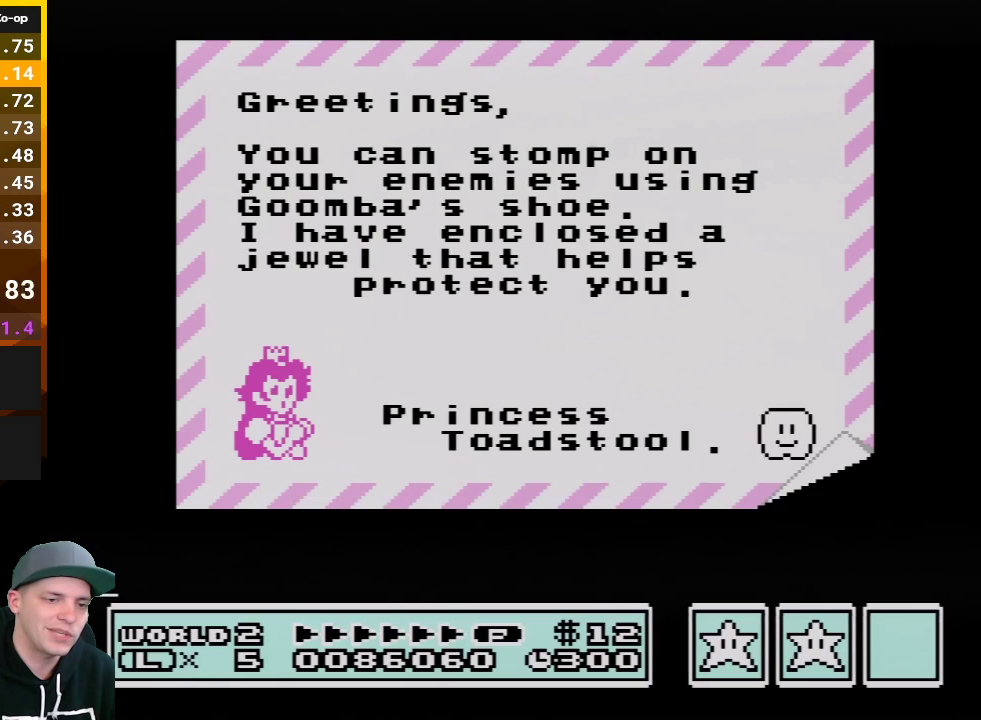
{"buttons": [], "events": [[83, "A", "up"], [400, "A", "down"], [500, "A", "up"]]}
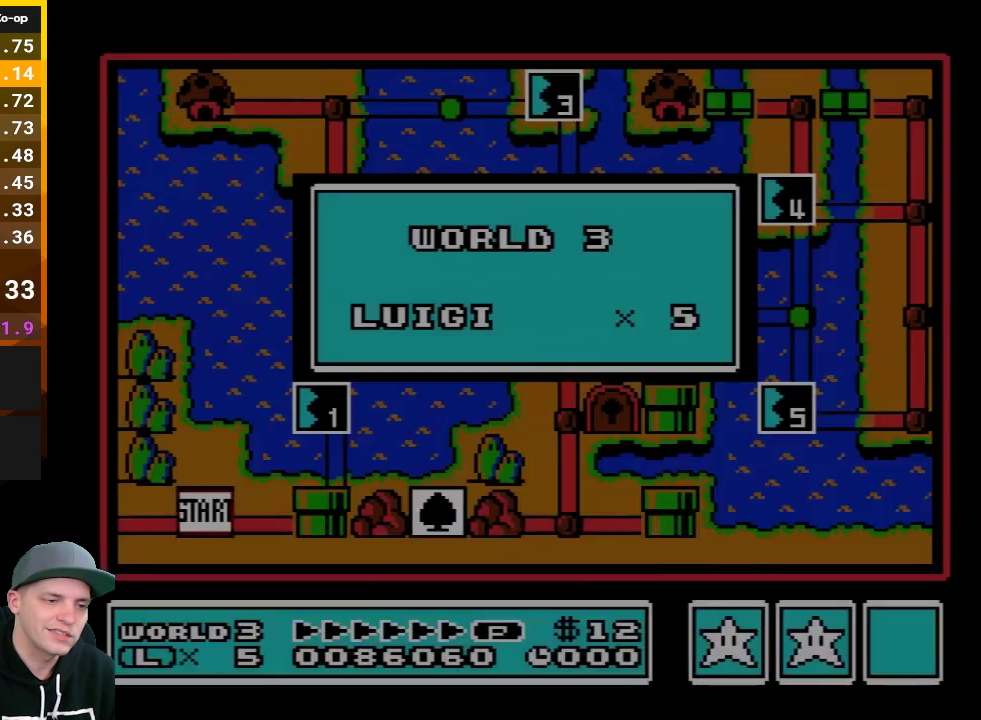
{"buttons": [], "events": [[83, "A", "down"], [183, "A", "up"], [267, "A", "down"], [400, "A", "up"]]}
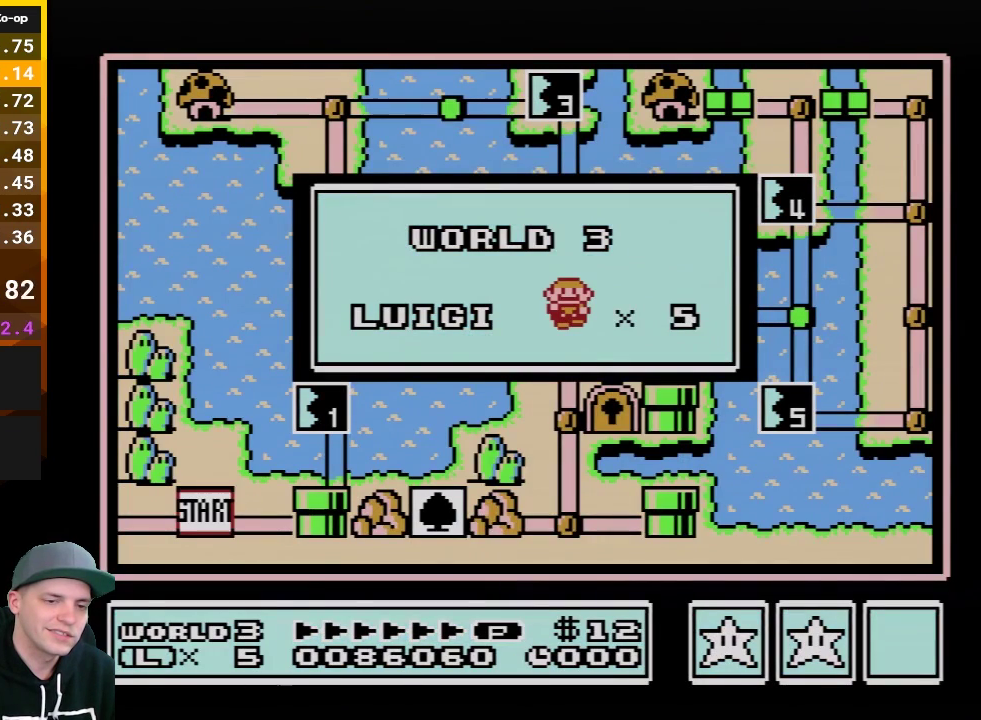
{"buttons": [], "events": [[33, "A", "down"], [83, "A", "up"]]}
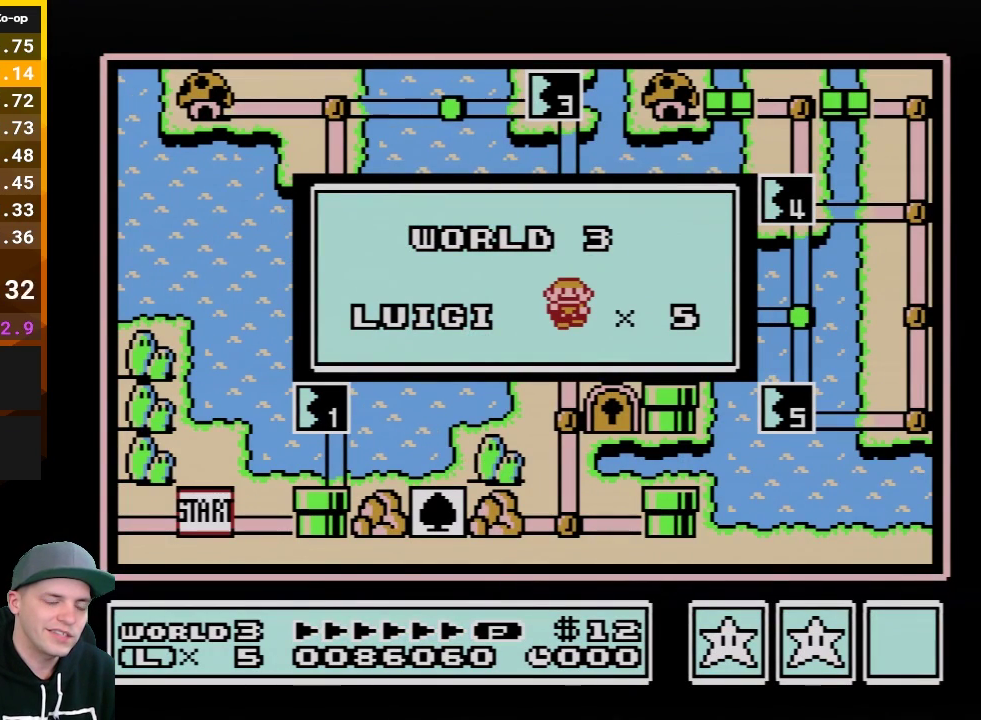
{"buttons": [], "events": []}
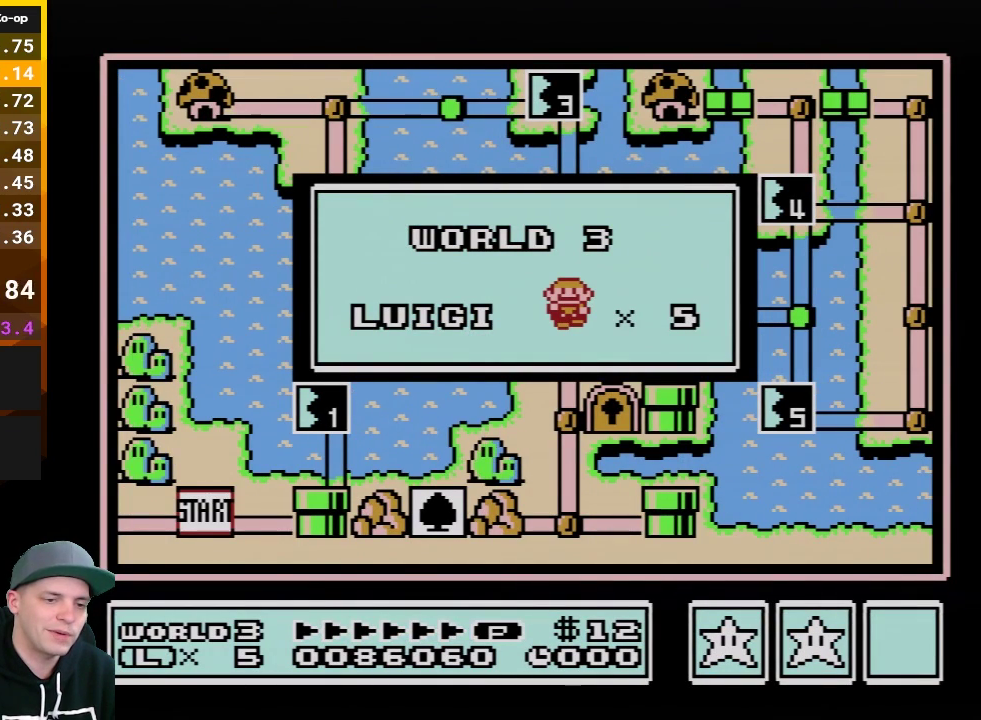
{"buttons": [], "events": []}
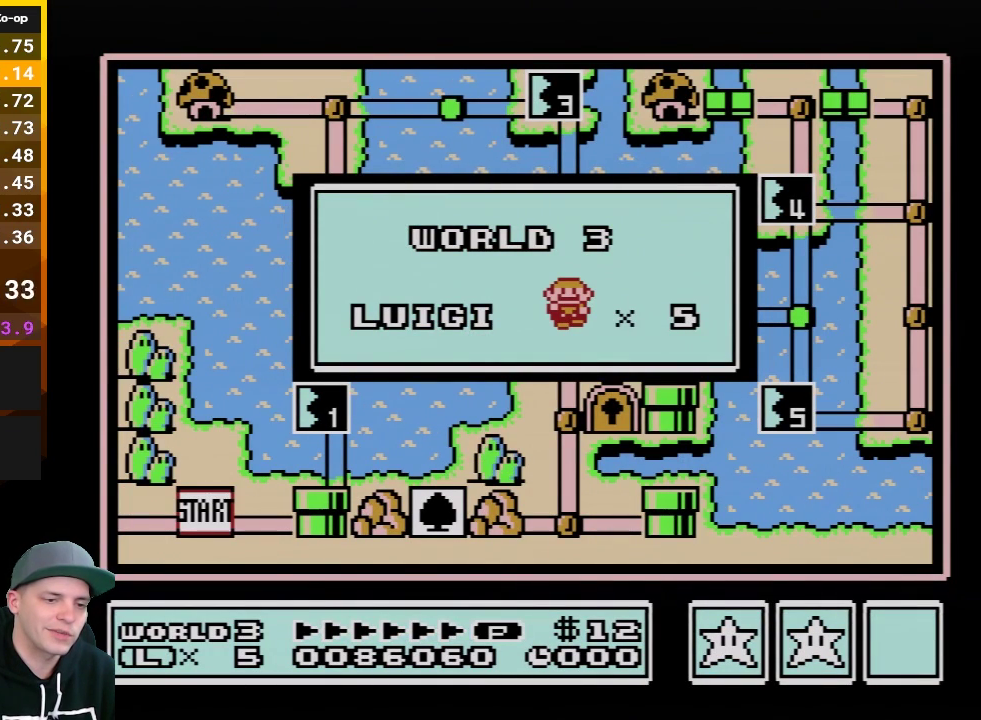
{"buttons": [], "events": []}
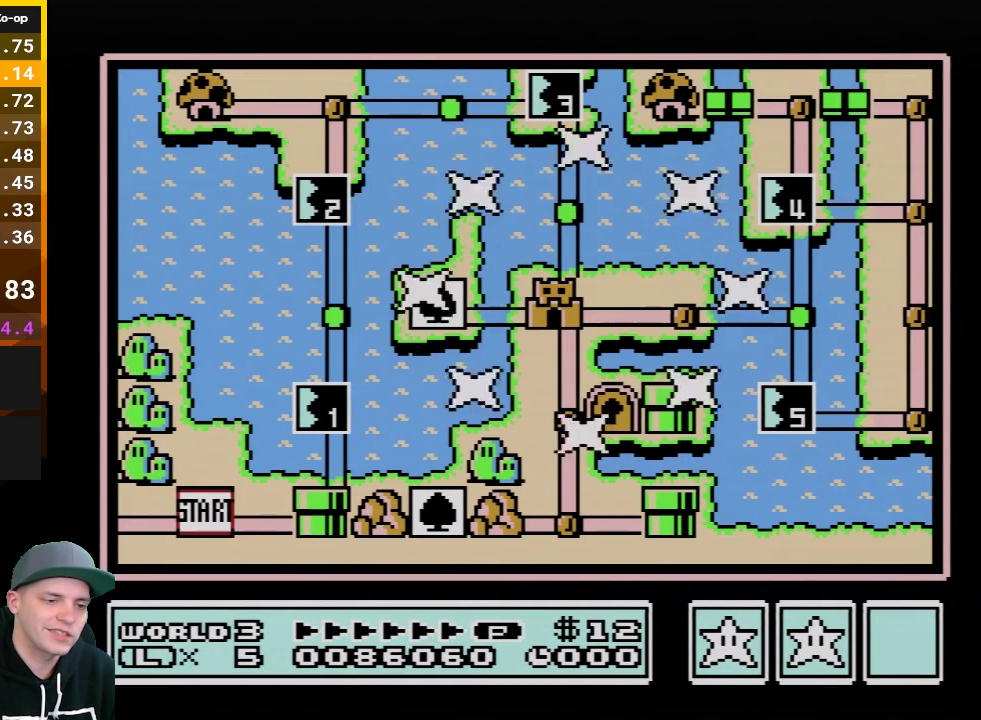
{"buttons": [], "events": []}
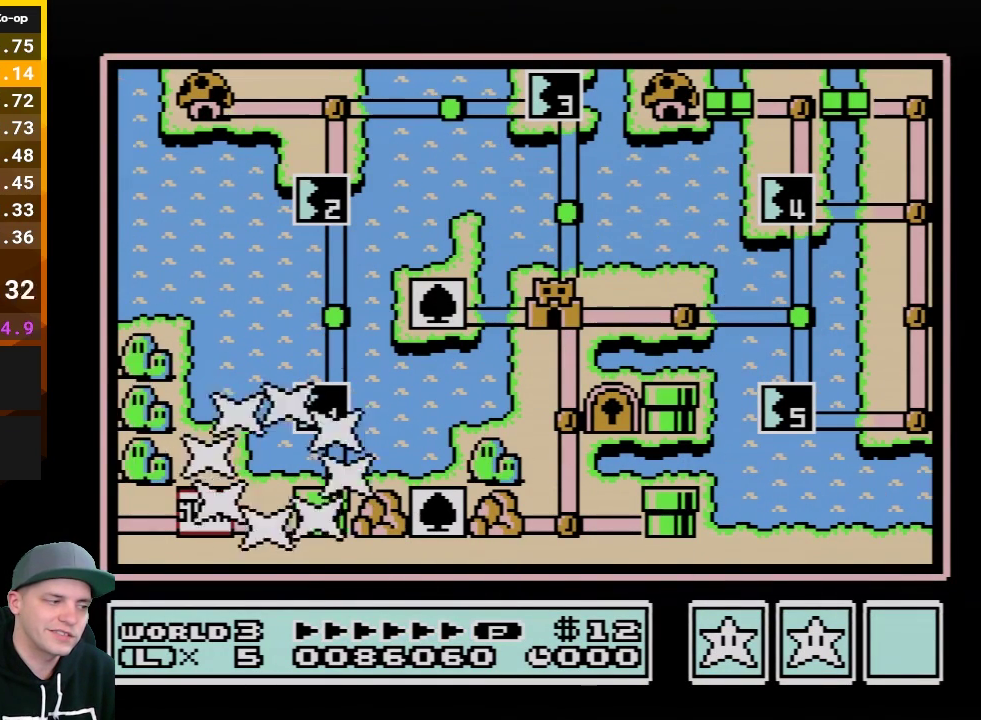
{"buttons": ["DPAD_UP"], "events": [[217, "DPAD_RIGHT", "down"], [367, "DPAD_RIGHT", "up"], [500, "DPAD_UP", "down"]]}
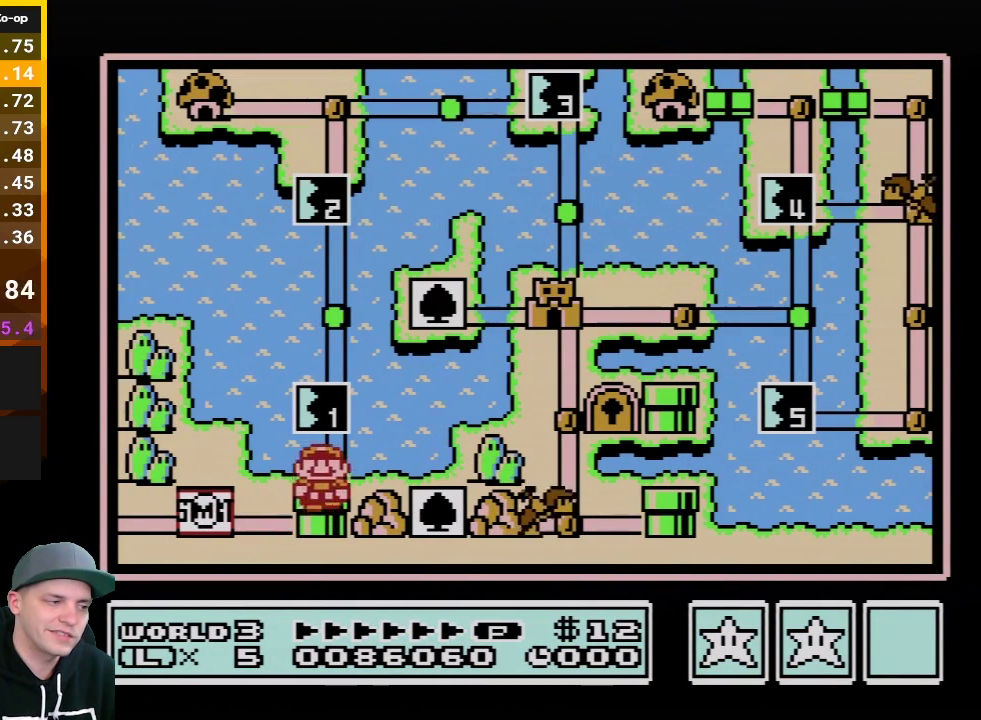
{"buttons": [], "events": [[150, "DPAD_UP", "up"]]}
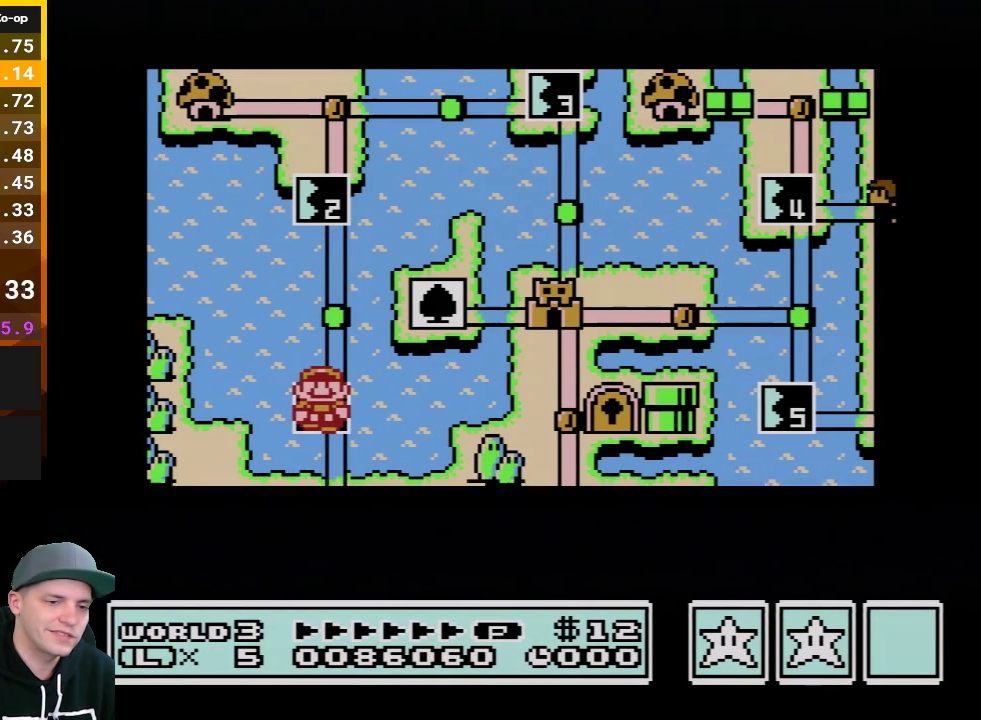
{"buttons": [], "events": []}
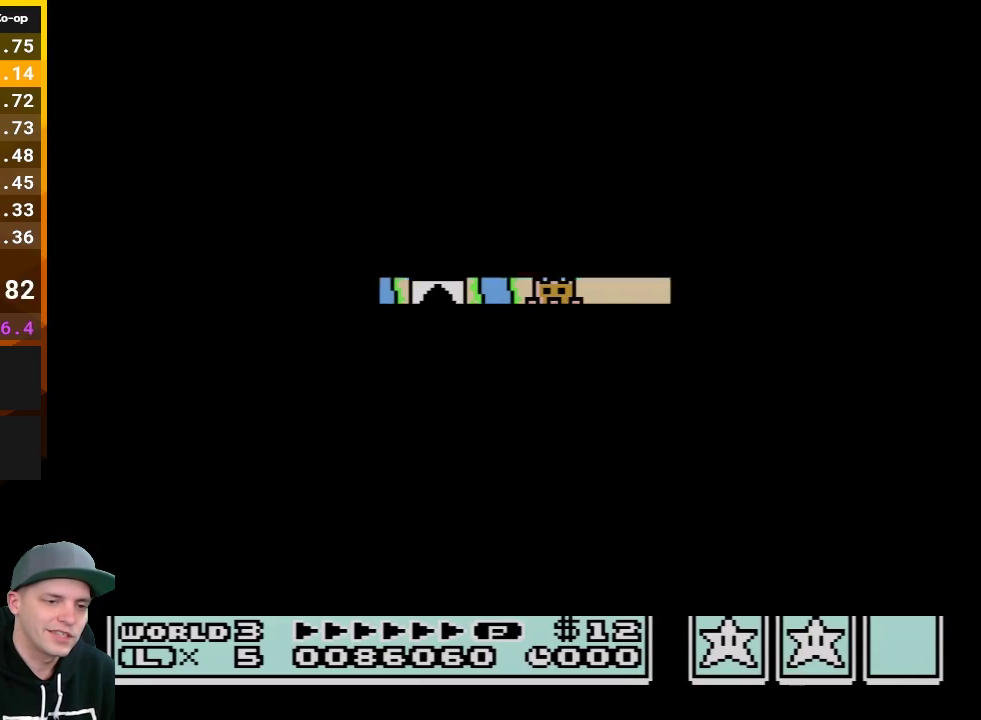
{"buttons": ["B", "DPAD_RIGHT"], "events": [[500, "B", "down"], [500, "DPAD_RIGHT", "down"]]}
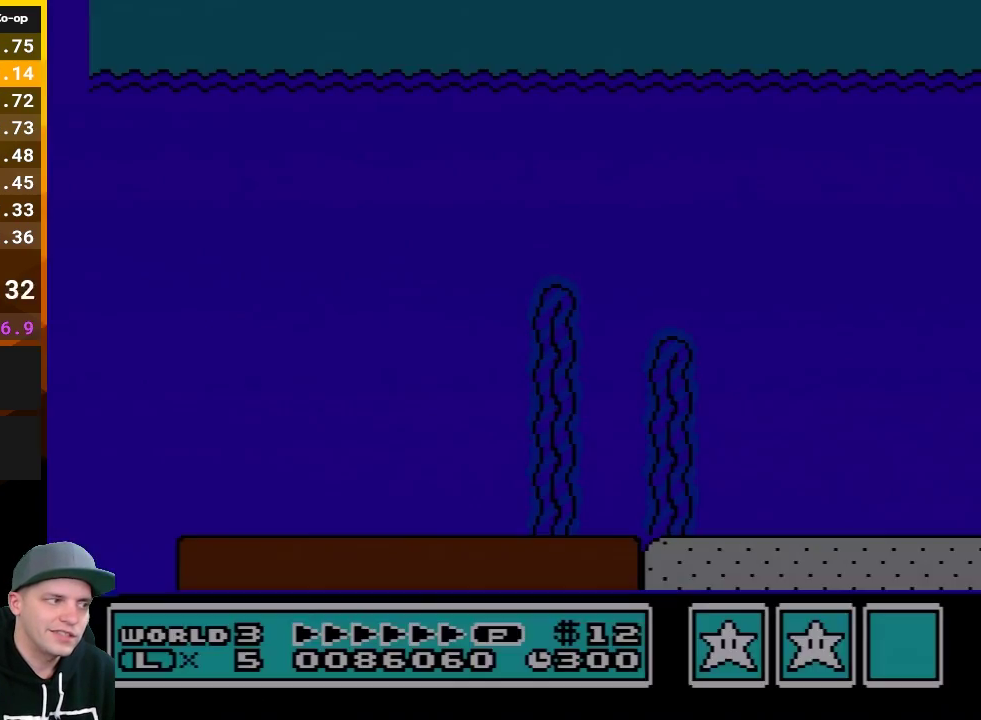
{"buttons": ["A", "B", "DPAD_RIGHT"], "events": [[300, "A", "down"]]}
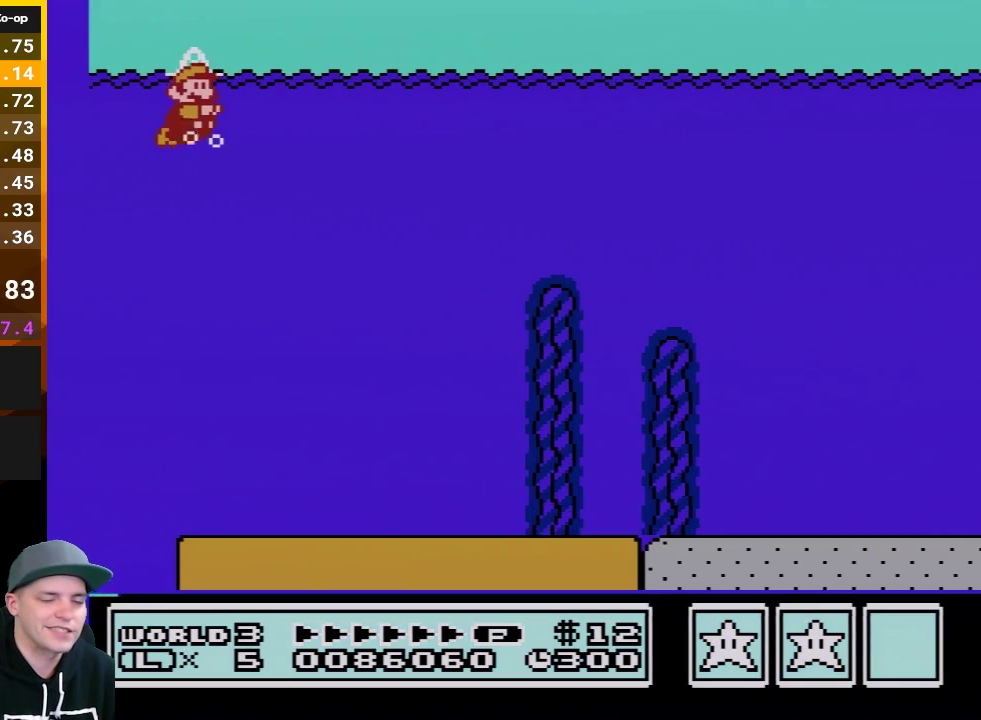
{"buttons": ["B", "DPAD_RIGHT"], "events": [[83, "A", "up"]]}
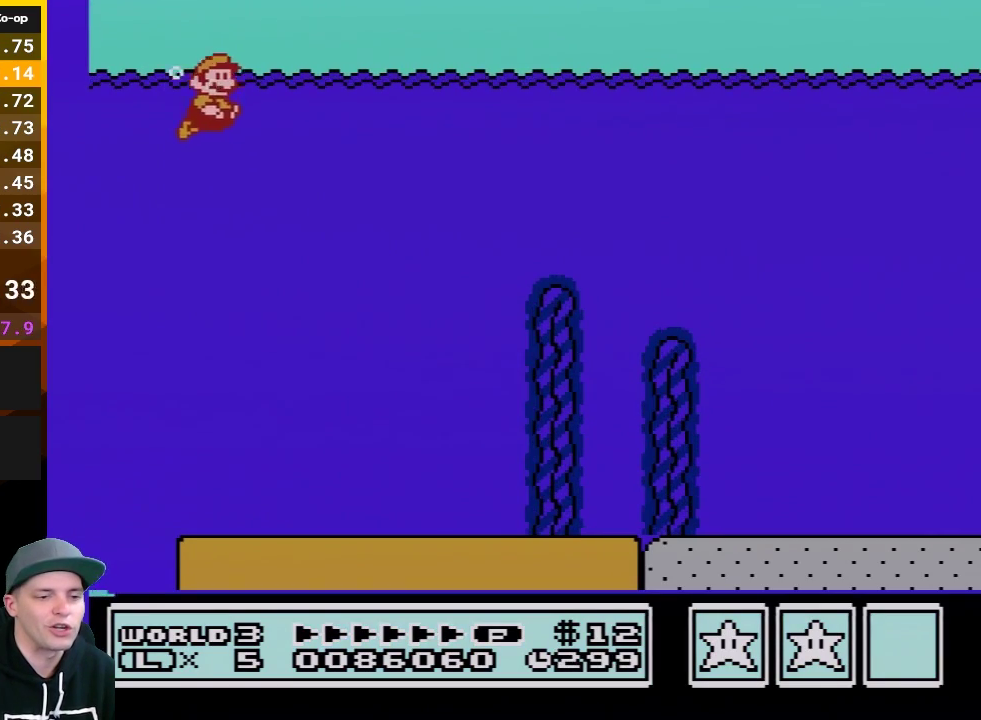
{"buttons": ["B", "DPAD_RIGHT"], "events": [[233, "A", "down"], [283, "A", "up"]]}
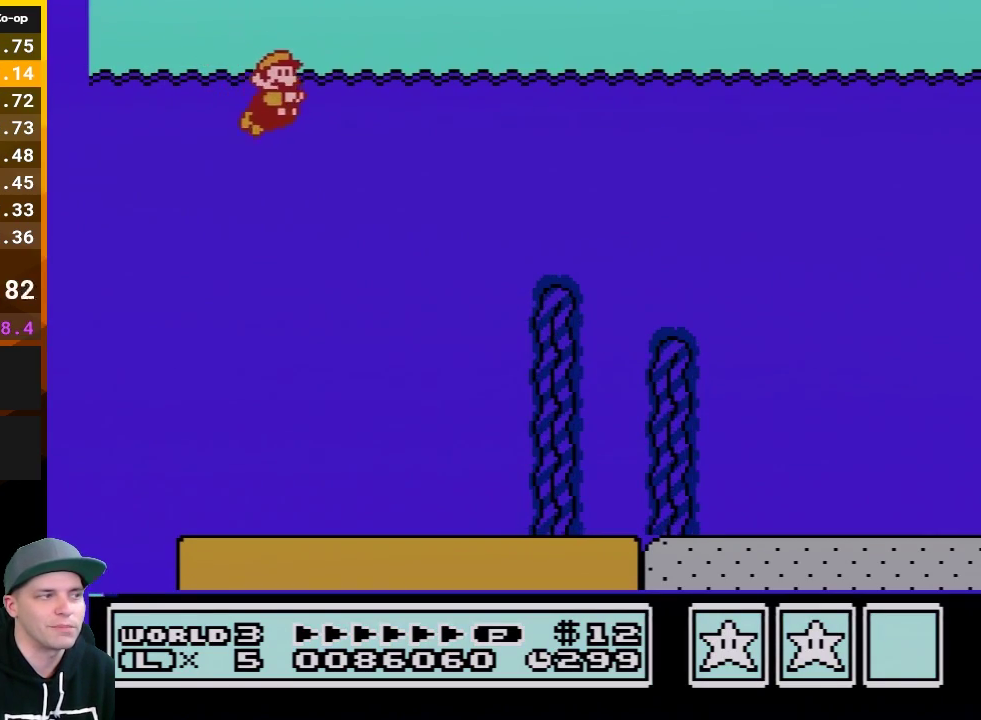
{"buttons": ["B", "DPAD_RIGHT"], "events": []}
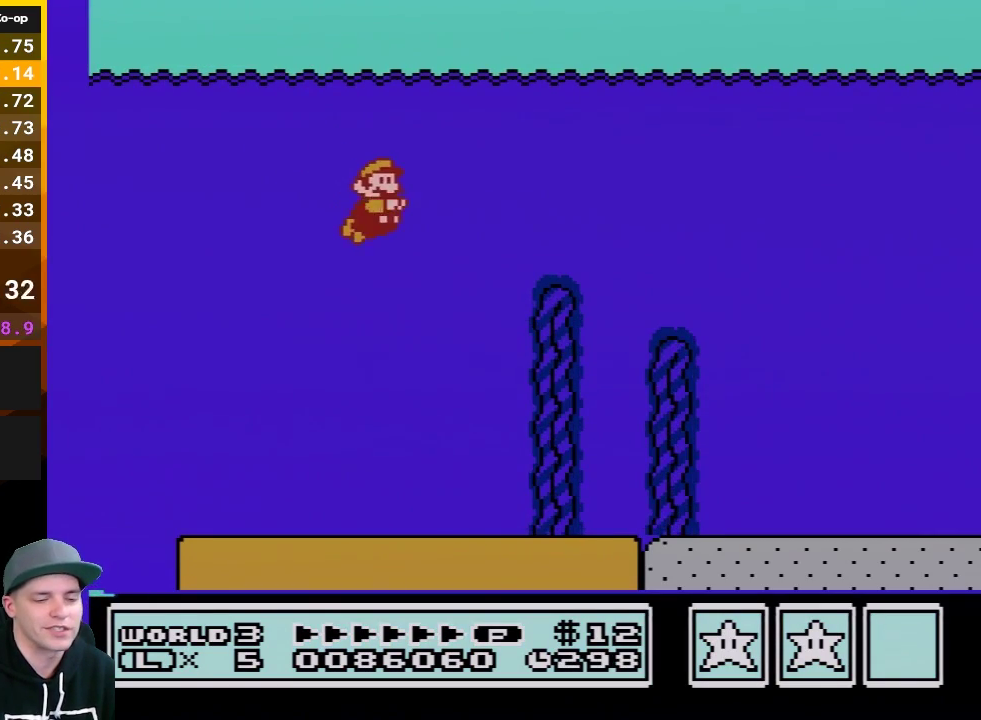
{"buttons": [], "events": [[183, "B", "up"], [267, "DPAD_RIGHT", "up"]]}